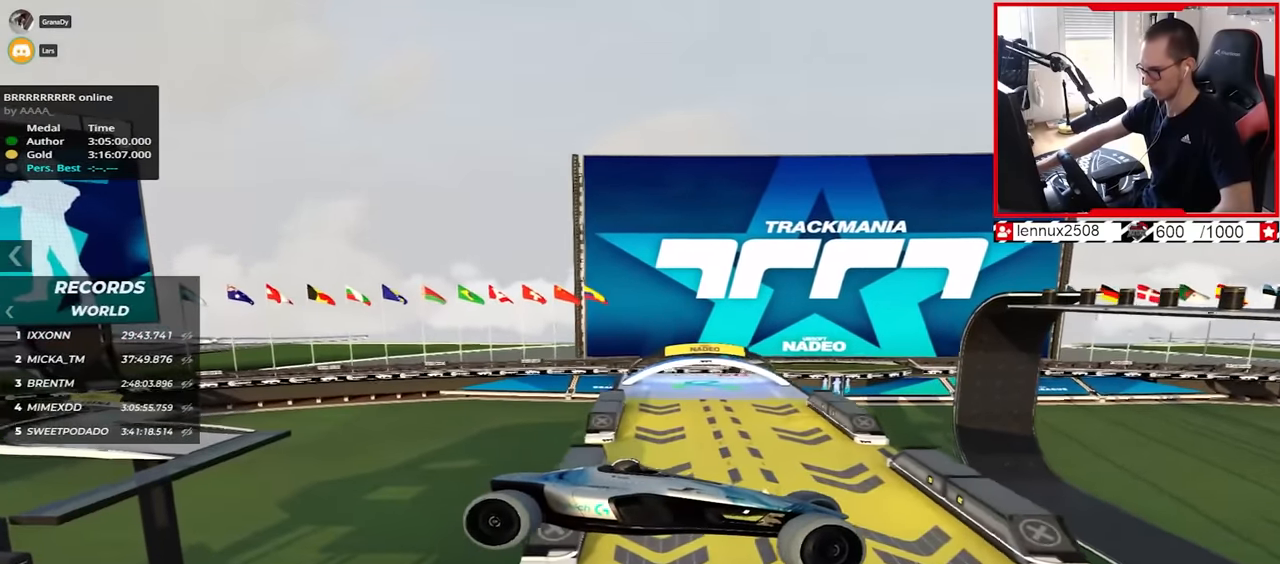
Gameplay with keyboard; each line is a JSON object with the keys held at the frame after it. "events" lists presses ("down") and releases ("up") of "down", "left", "right" and "up" between this image and that frame as [ms after this image, input, new state], when the widget could be followed in between. No other keys are recorded. Mouse input is not recorded.
{"keys": ["left", "up"], "events": []}
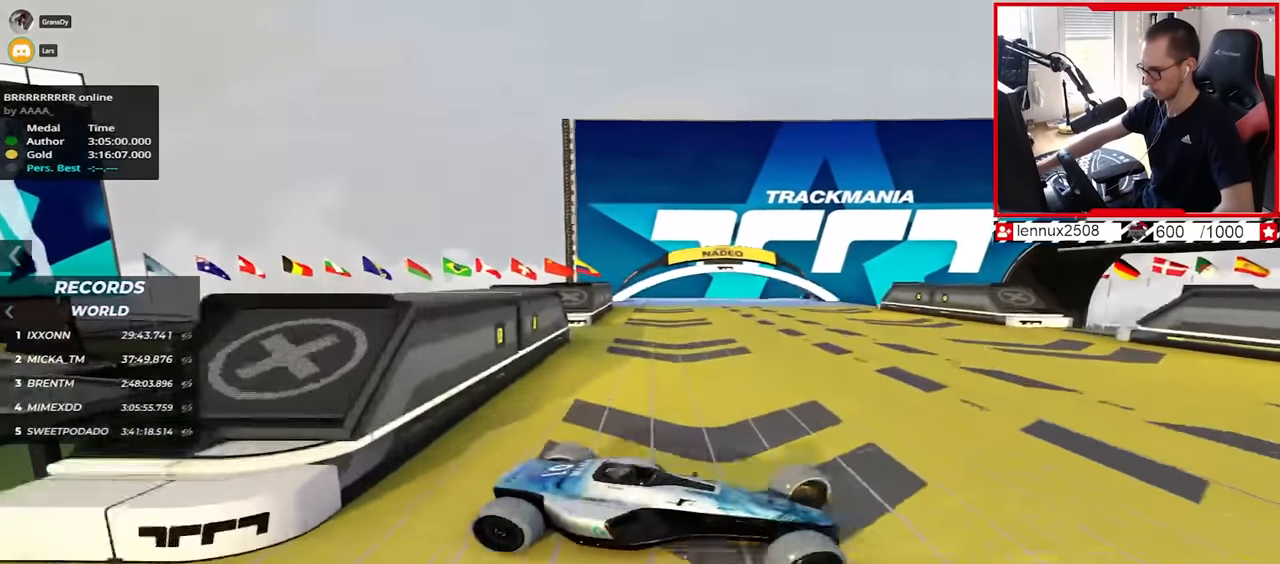
{"keys": ["left", "up"], "events": []}
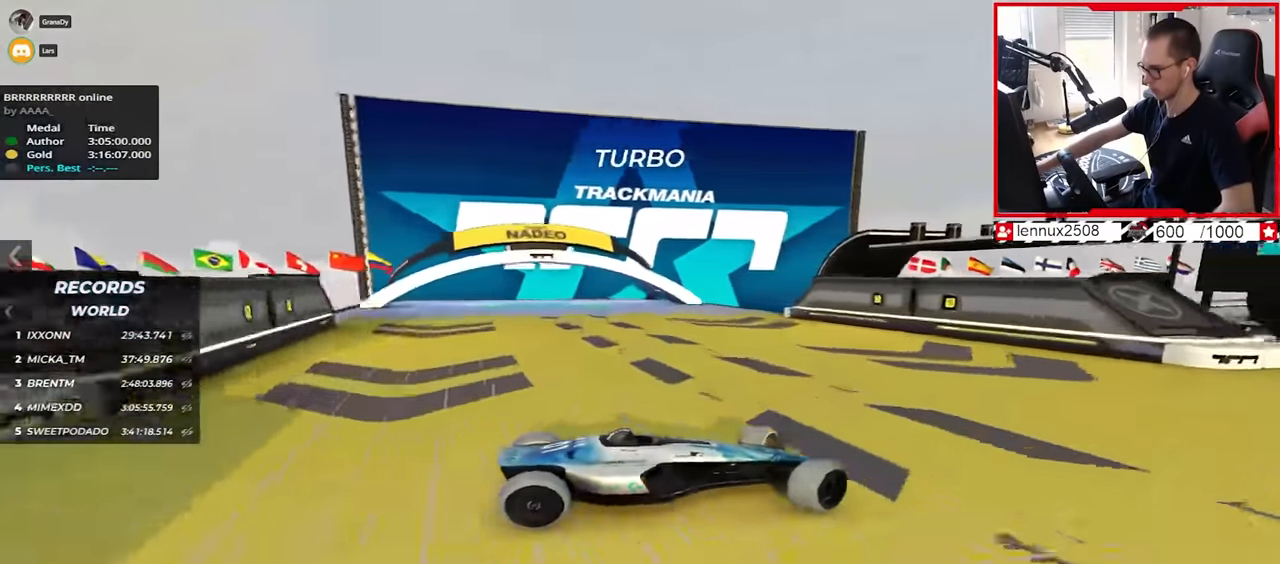
{"keys": ["left", "up"], "events": []}
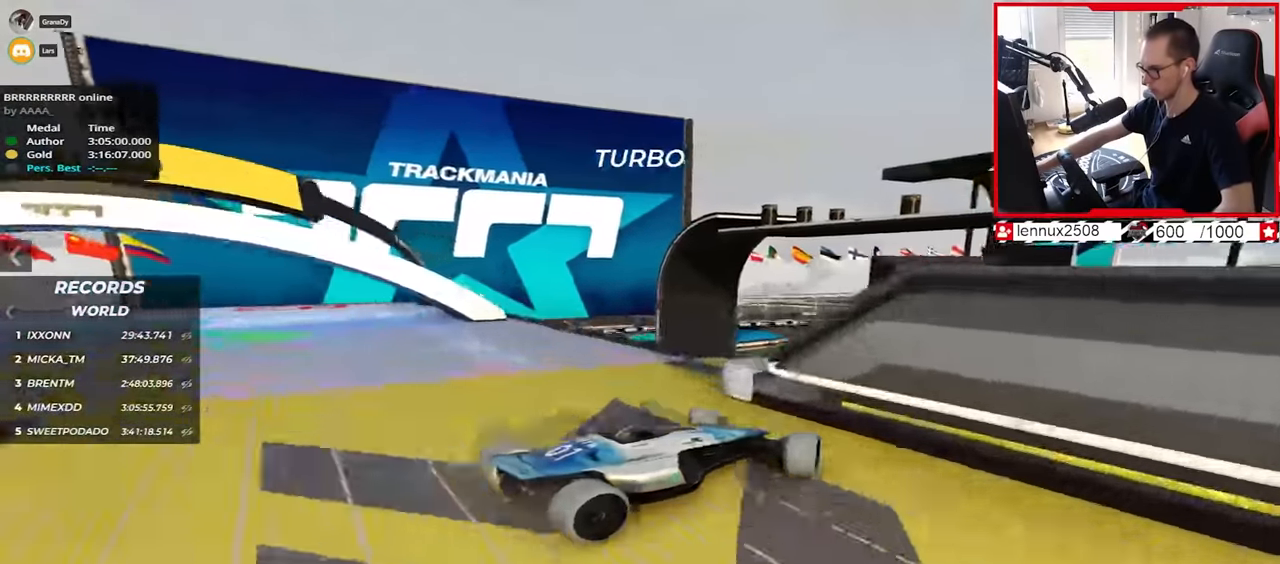
{"keys": ["down", "left", "up"], "events": [[67, "down", "down"]]}
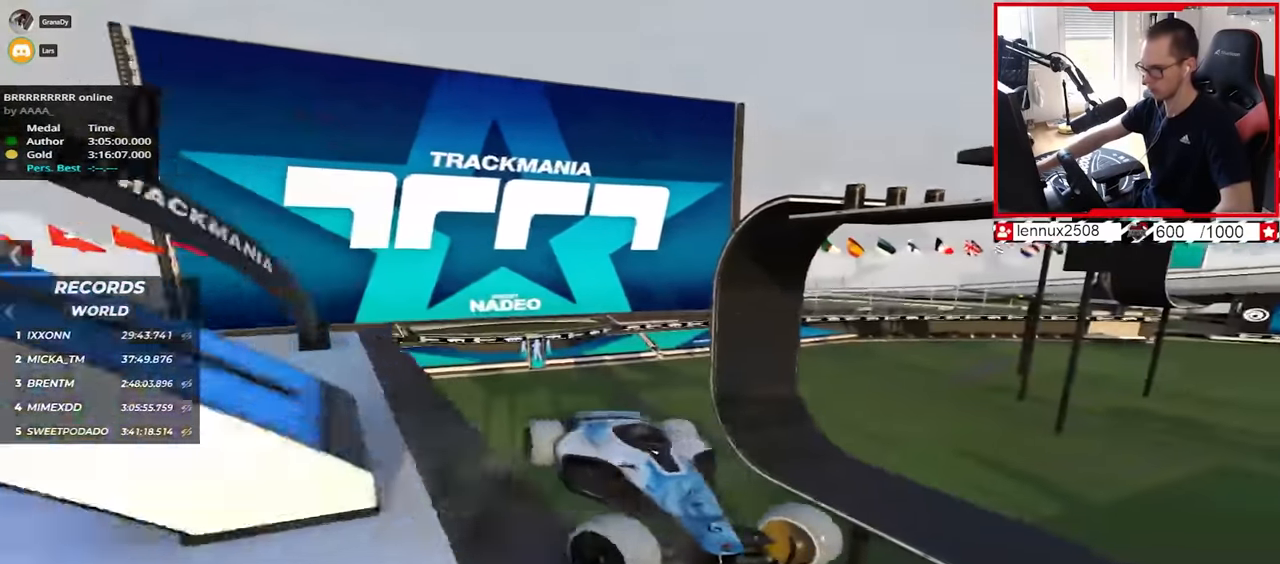
{"keys": ["left", "up"], "events": [[434, "down", "up"]]}
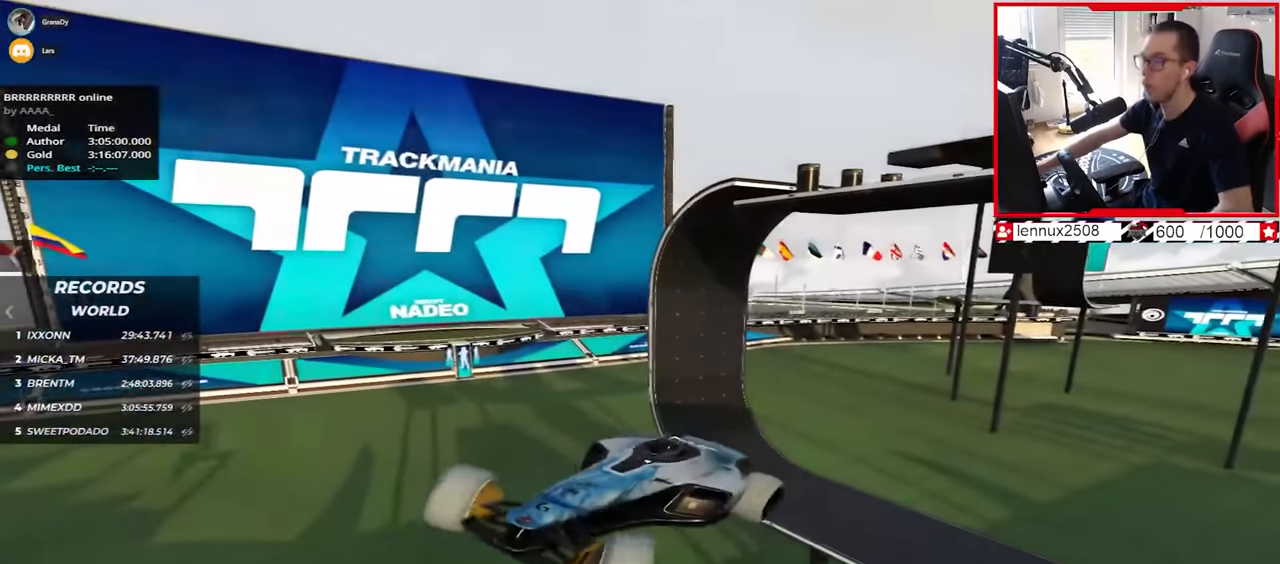
{"keys": ["up"], "events": [[50, "left", "up"]]}
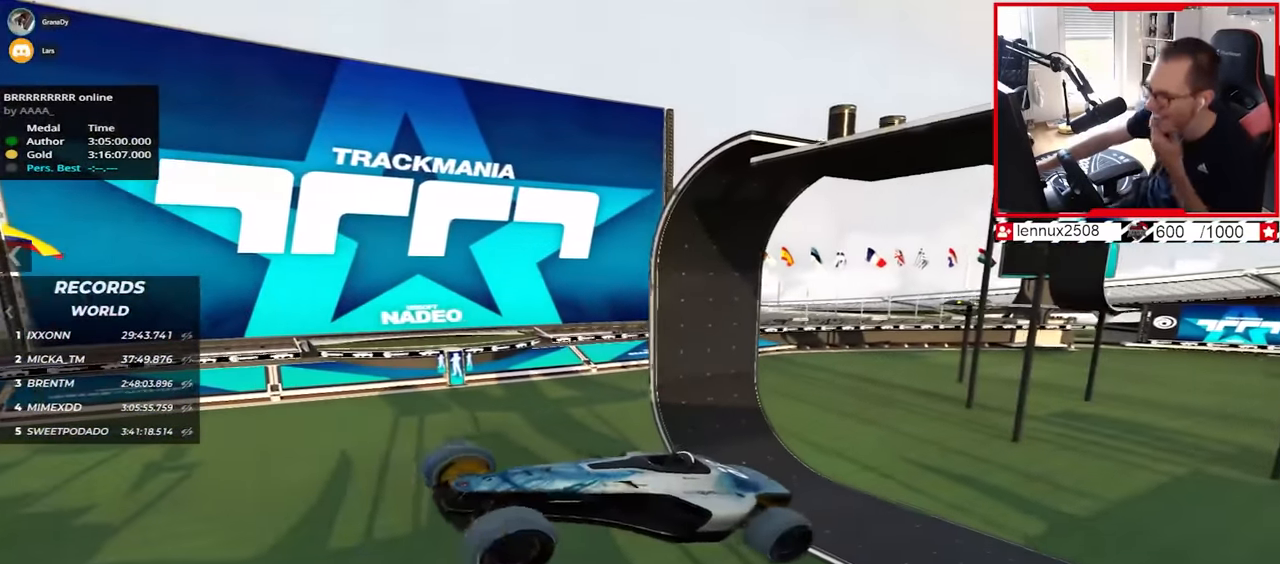
{"keys": ["up"], "events": []}
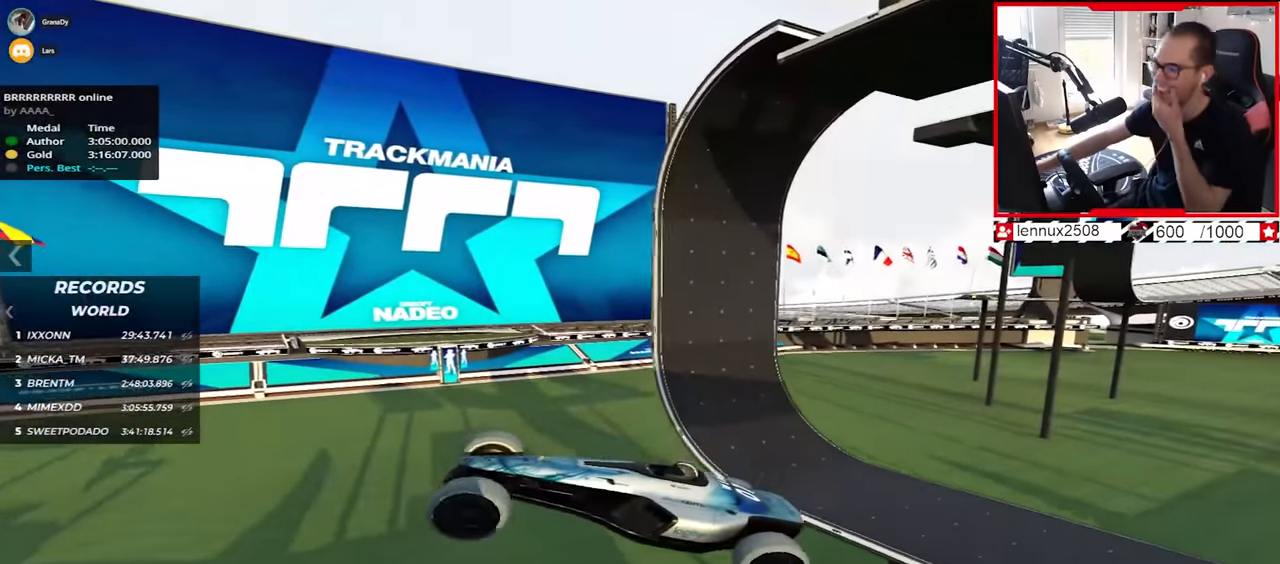
{"keys": ["up"], "events": []}
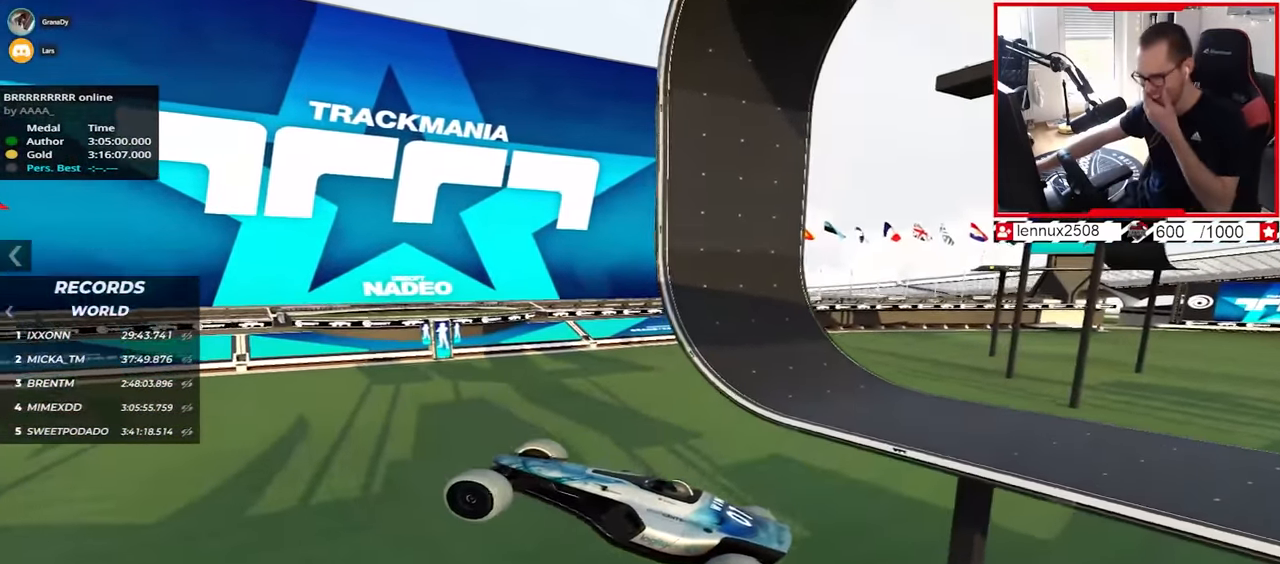
{"keys": ["up"], "events": []}
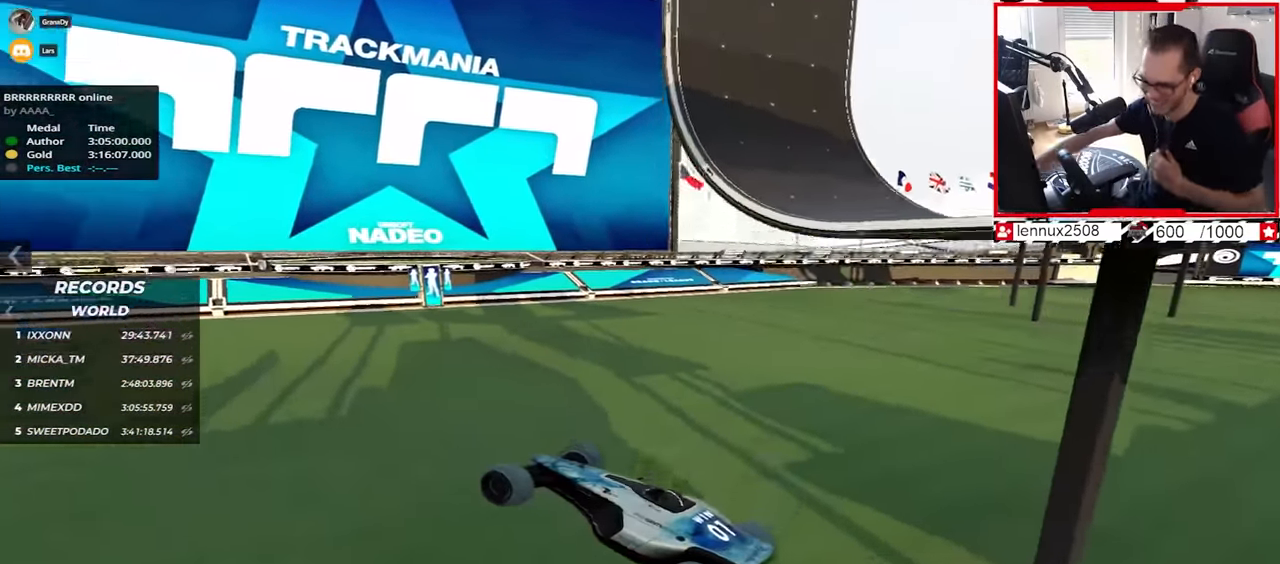
{"keys": [], "events": [[50, "right", "down"], [267, "right", "up"], [300, "up", "up"]]}
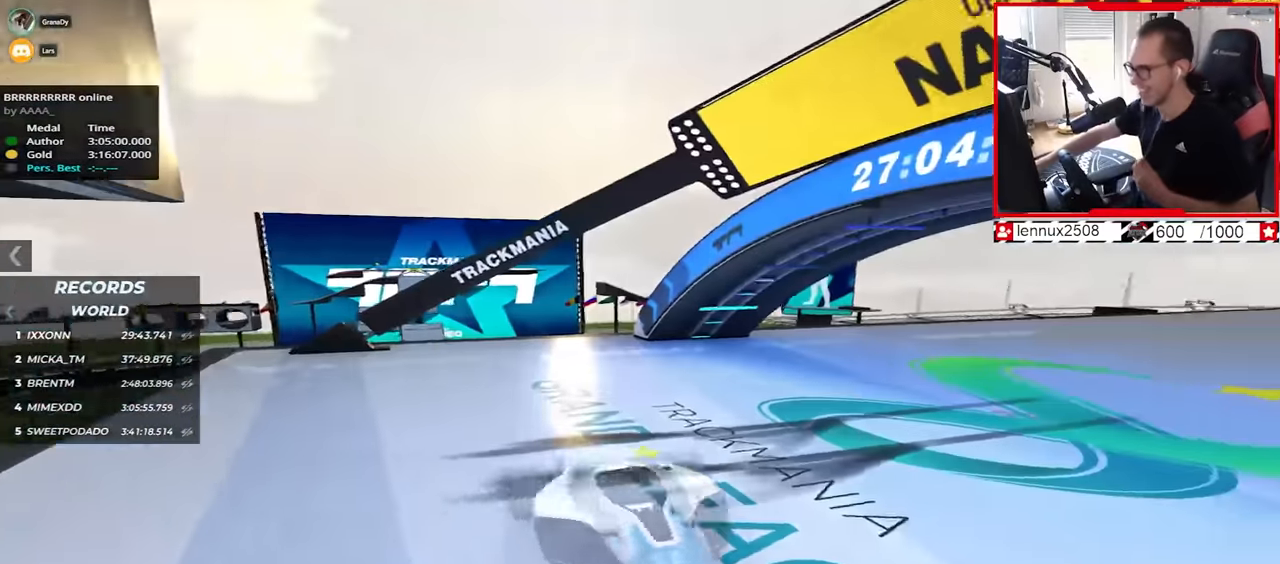
{"keys": ["right", "up"], "events": [[50, "up", "down"], [100, "right", "down"]]}
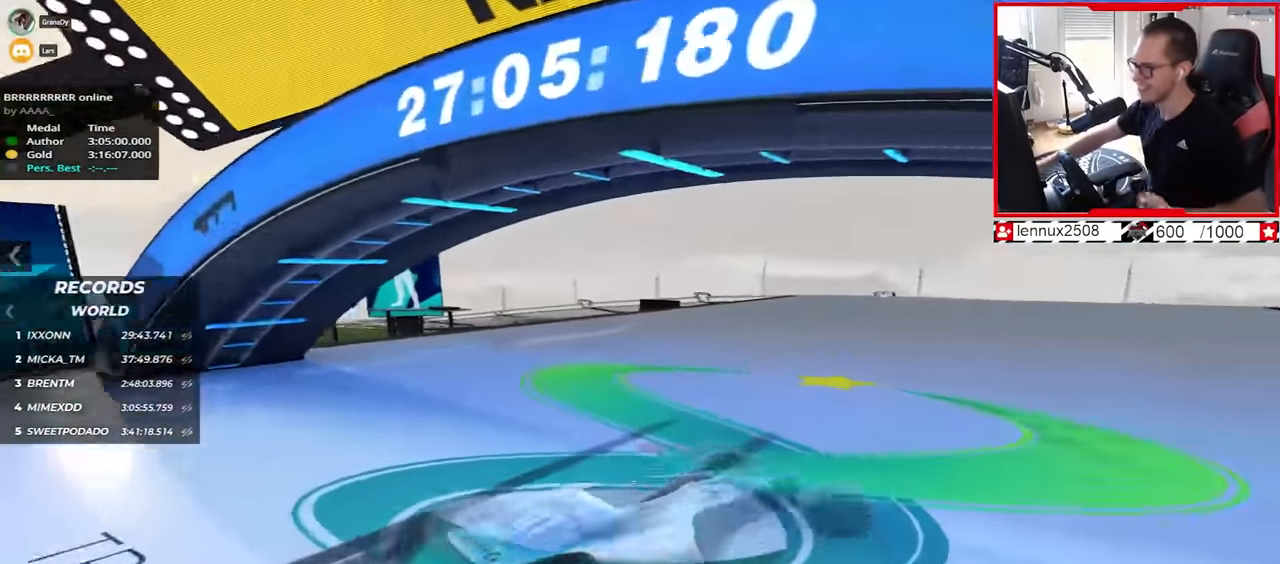
{"keys": ["up"], "events": [[50, "right", "up"], [134, "right", "down"], [250, "right", "up"]]}
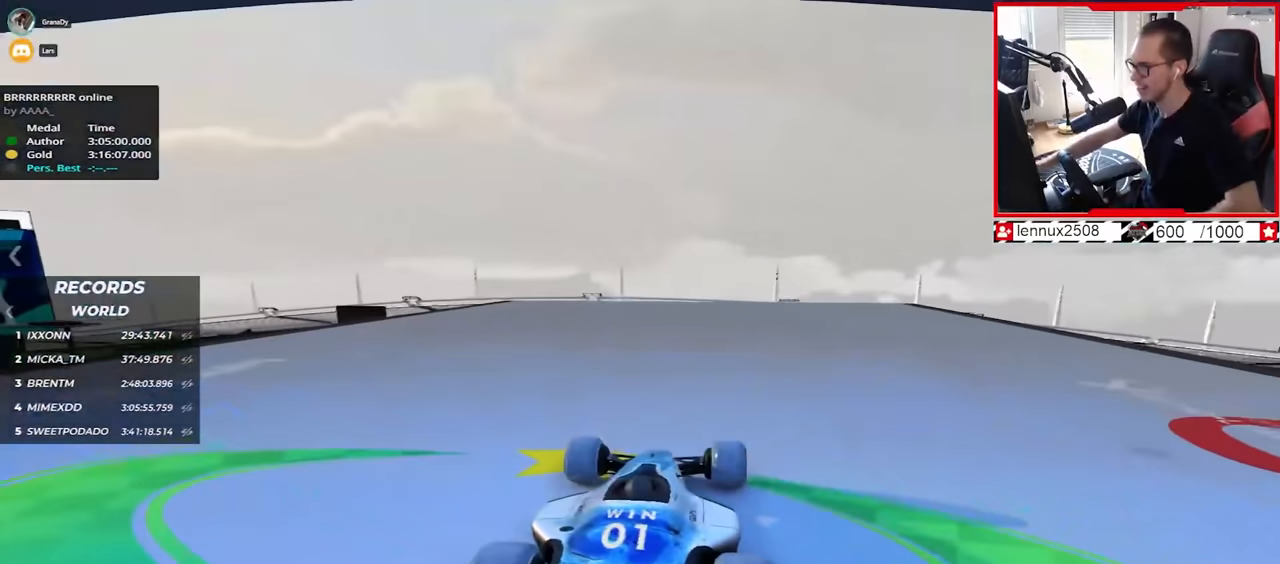
{"keys": ["up"], "events": [[250, "right", "down"], [317, "right", "up"]]}
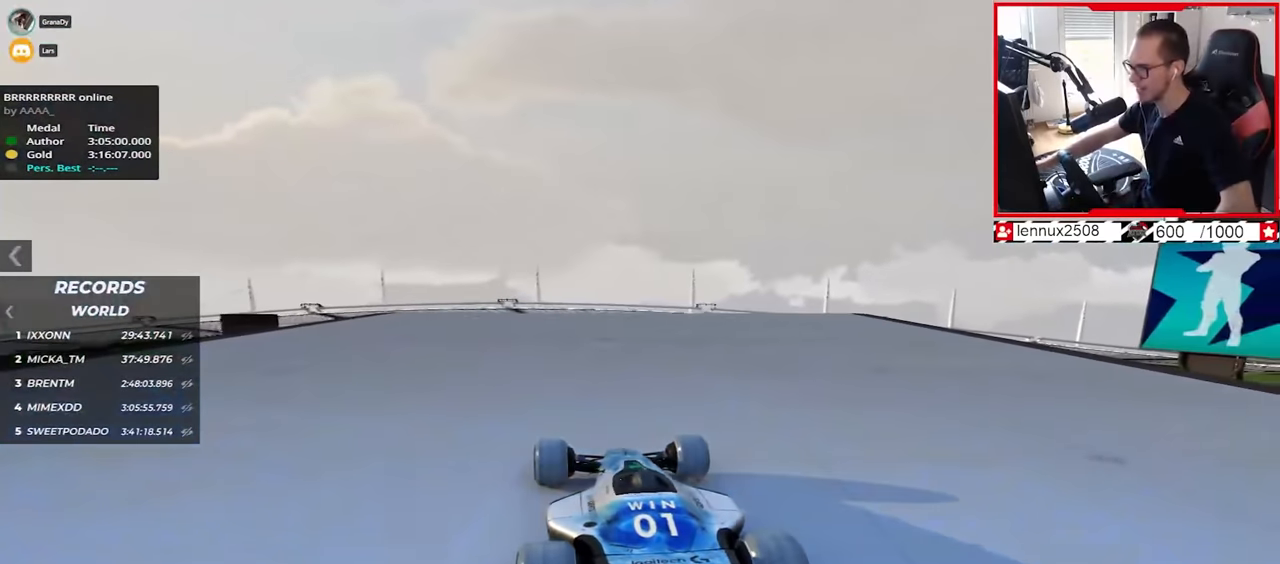
{"keys": ["up"], "events": [[467, "right", "down"], [484, "right", "up"]]}
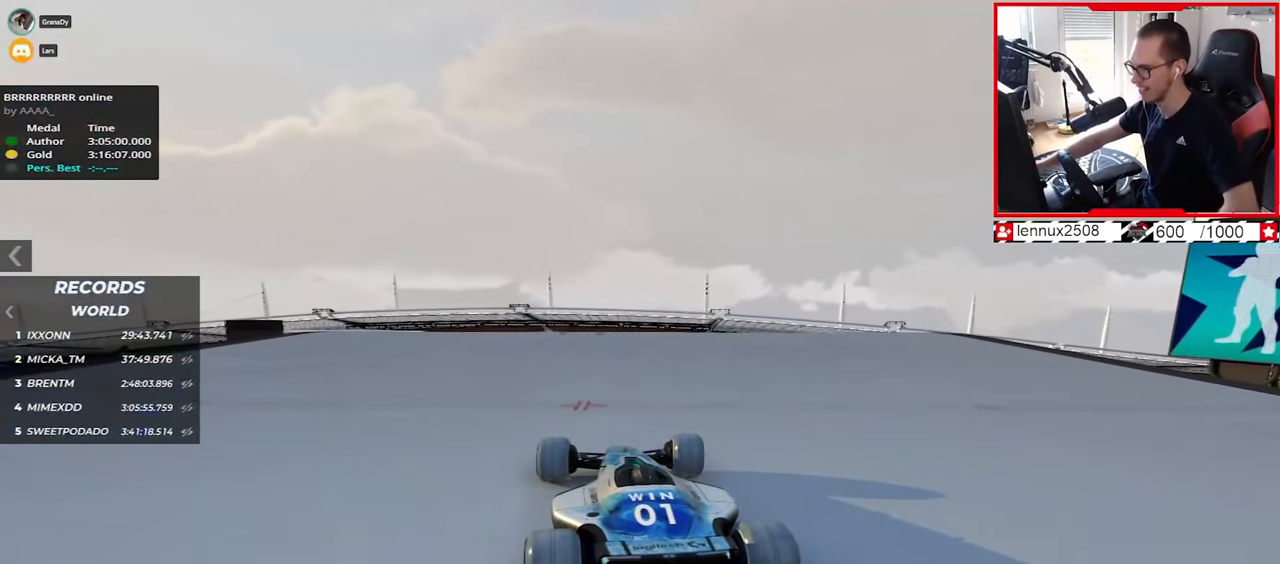
{"keys": ["up"], "events": []}
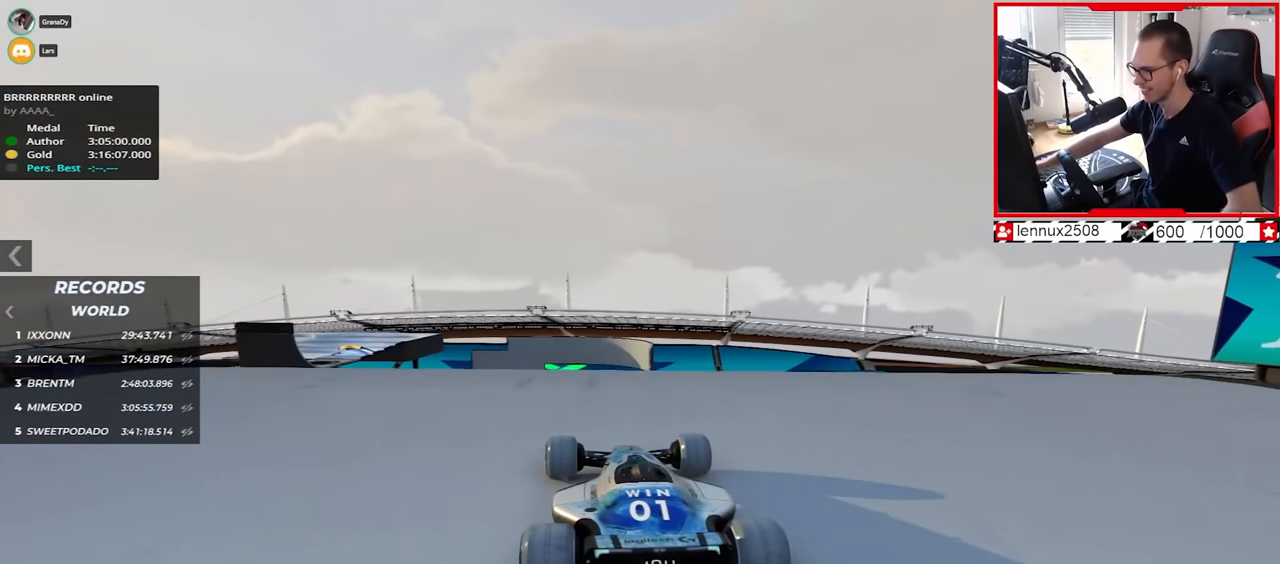
{"keys": ["up"], "events": [[200, "right", "down"], [217, "right", "up"]]}
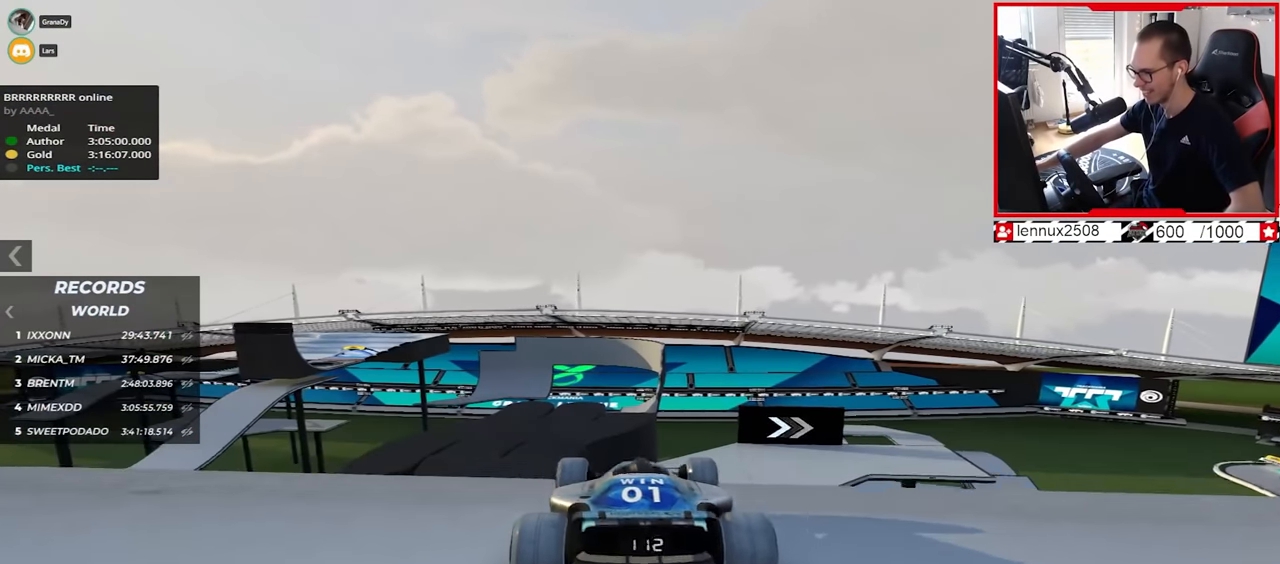
{"keys": ["up"], "events": []}
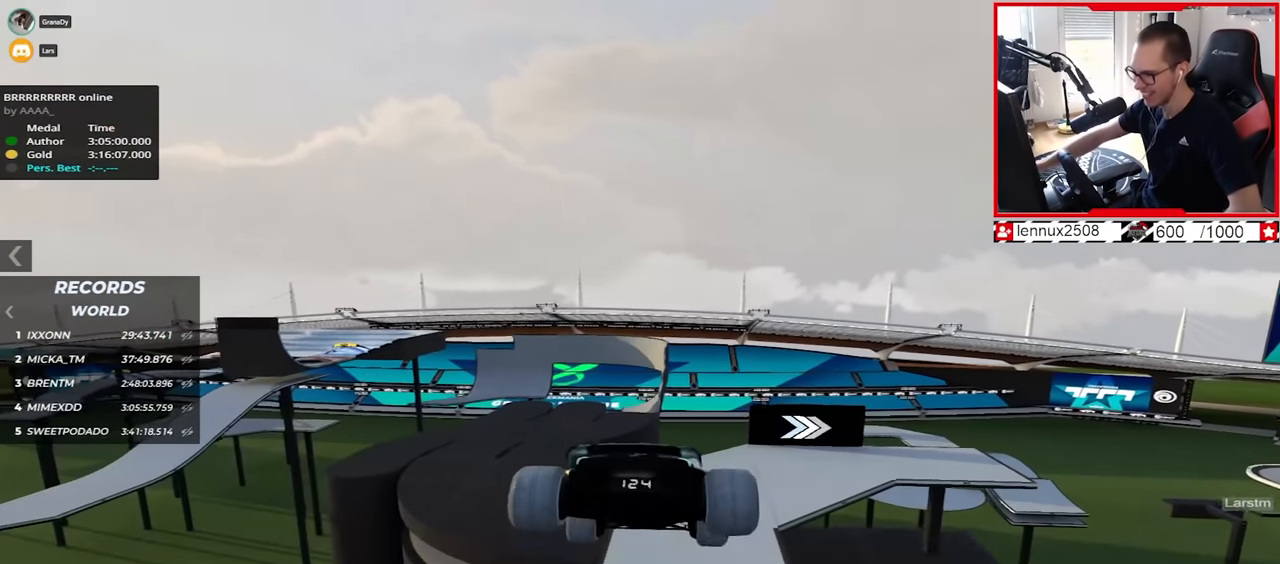
{"keys": ["up"], "events": []}
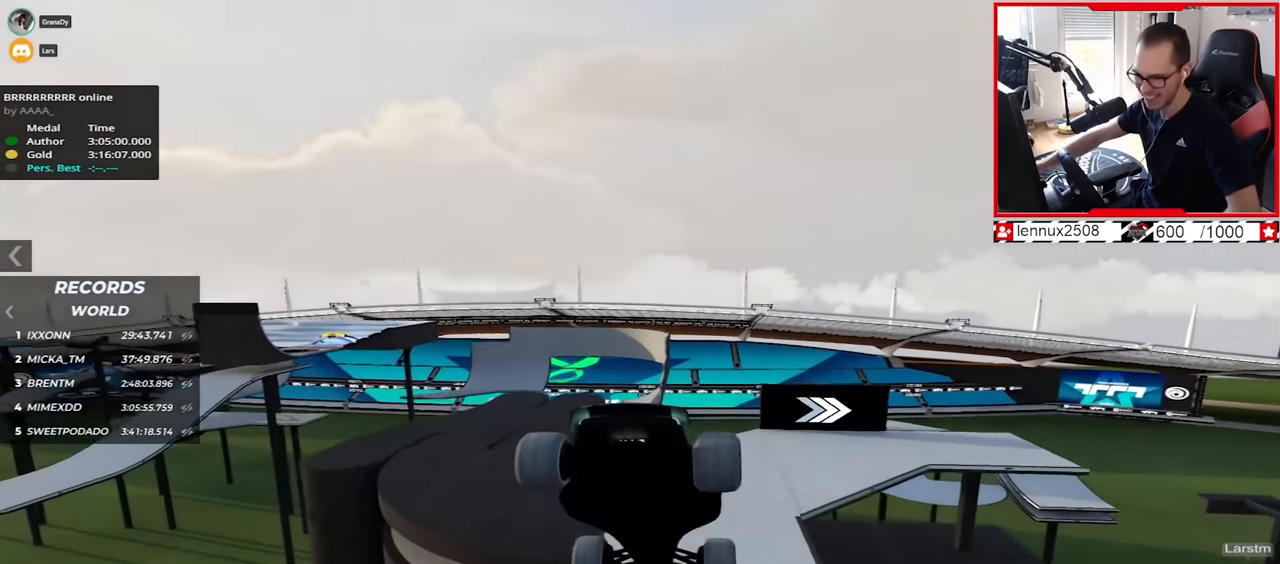
{"keys": ["right", "up"], "events": [[250, "down", "down"], [334, "down", "up"], [417, "right", "down"]]}
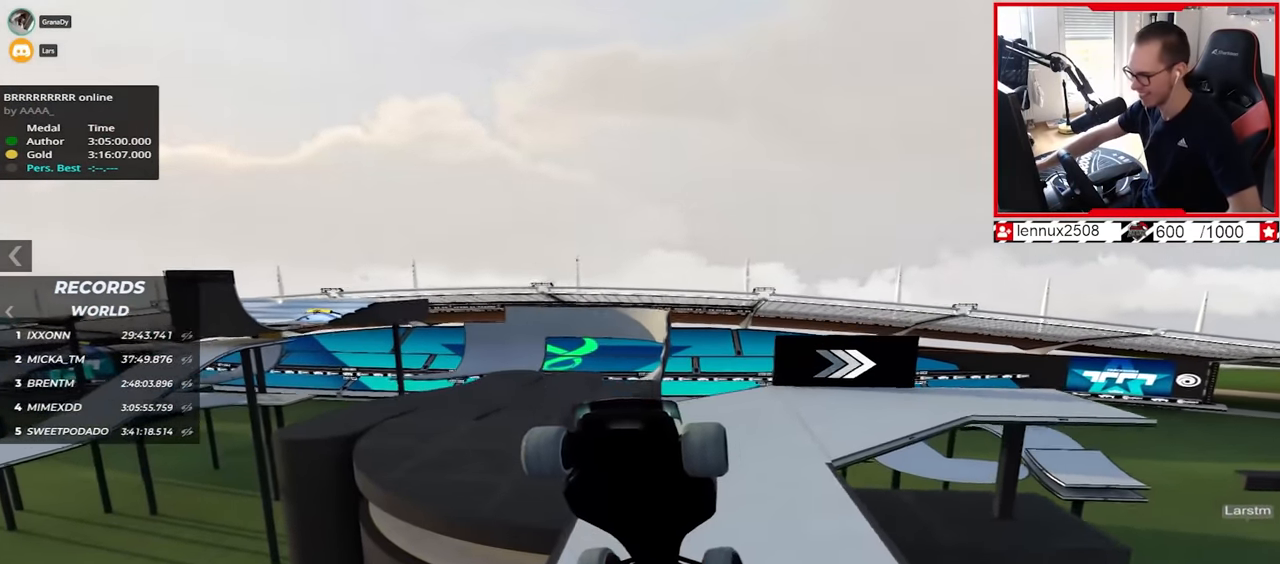
{"keys": ["right", "up"], "events": []}
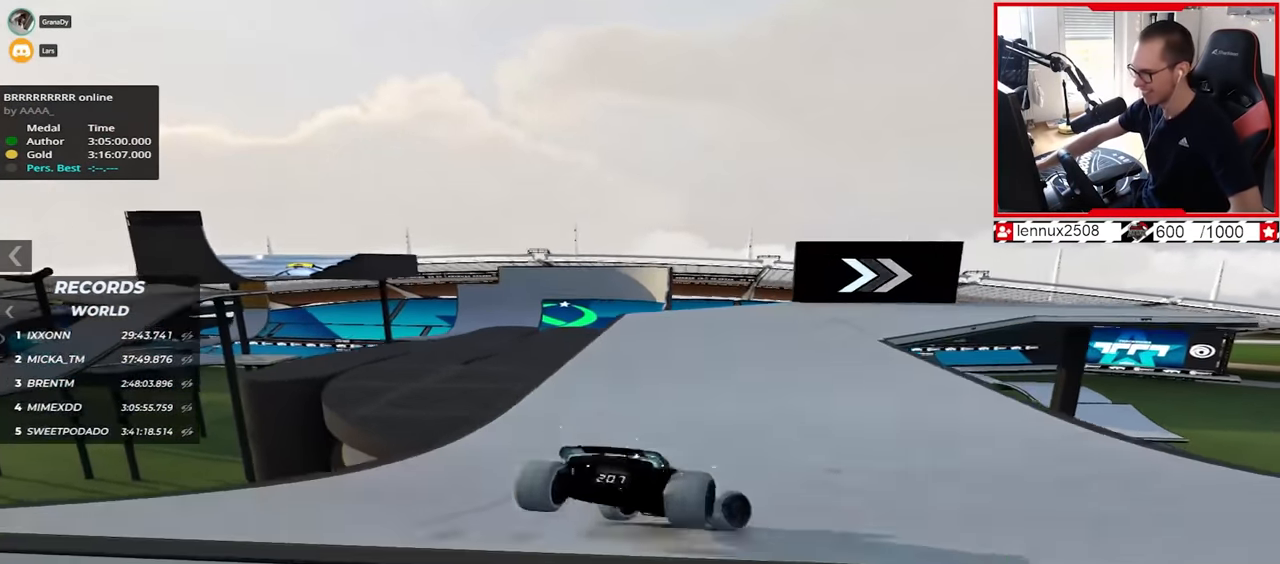
{"keys": ["right", "up"], "events": []}
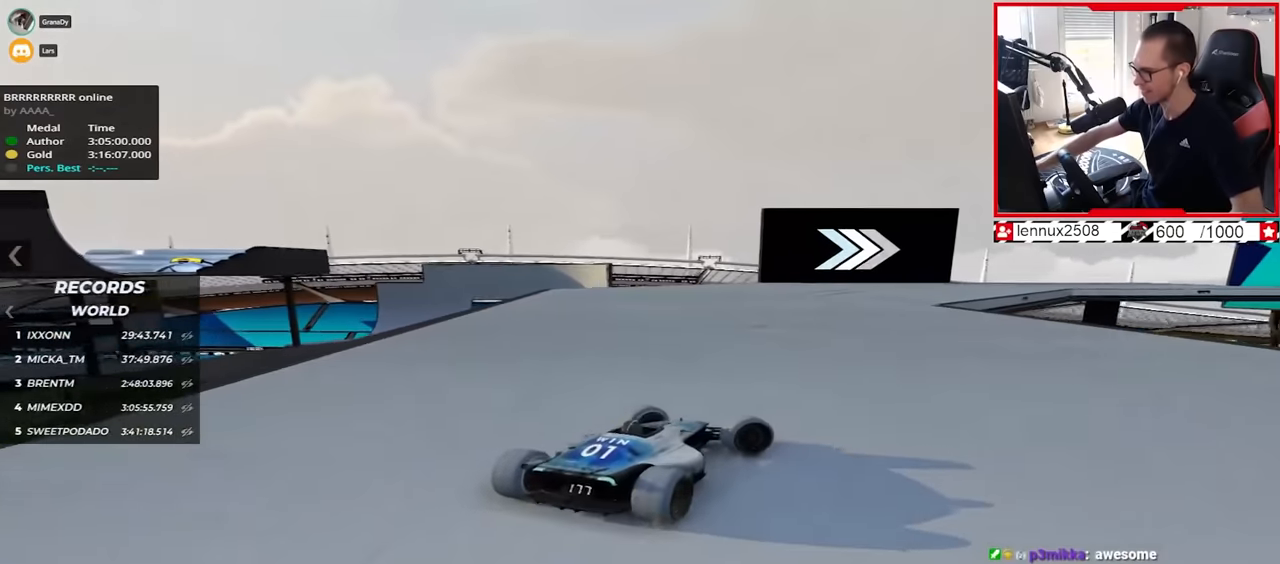
{"keys": ["left", "up"], "events": [[384, "left", "down"], [384, "right", "up"]]}
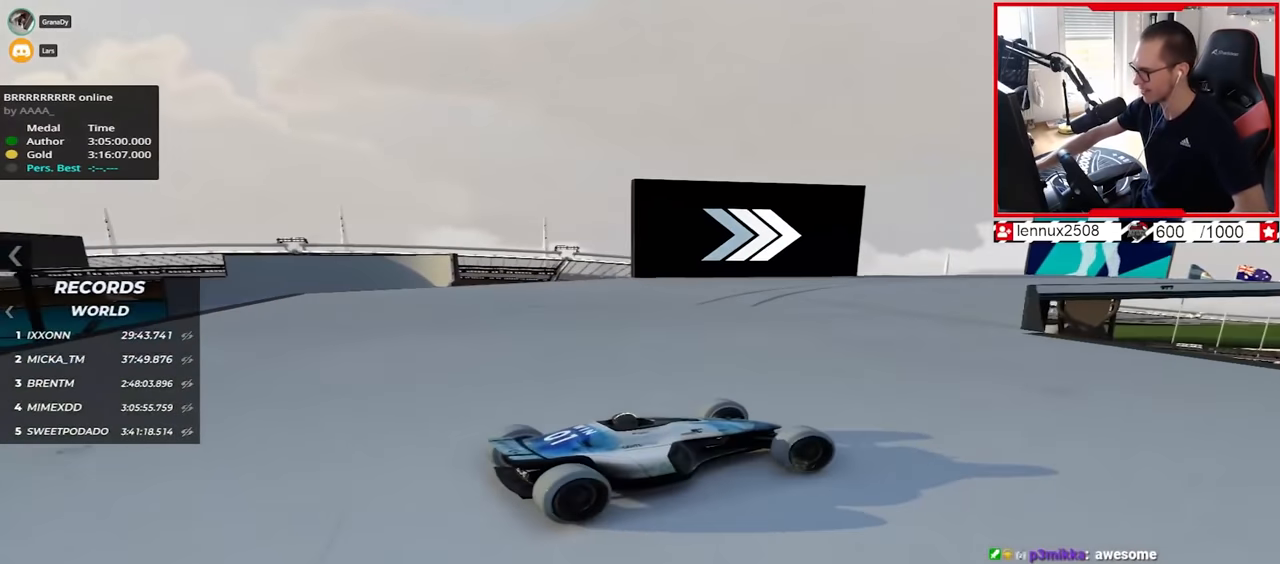
{"keys": ["left", "up"], "events": [[34, "left", "up"], [84, "left", "down"]]}
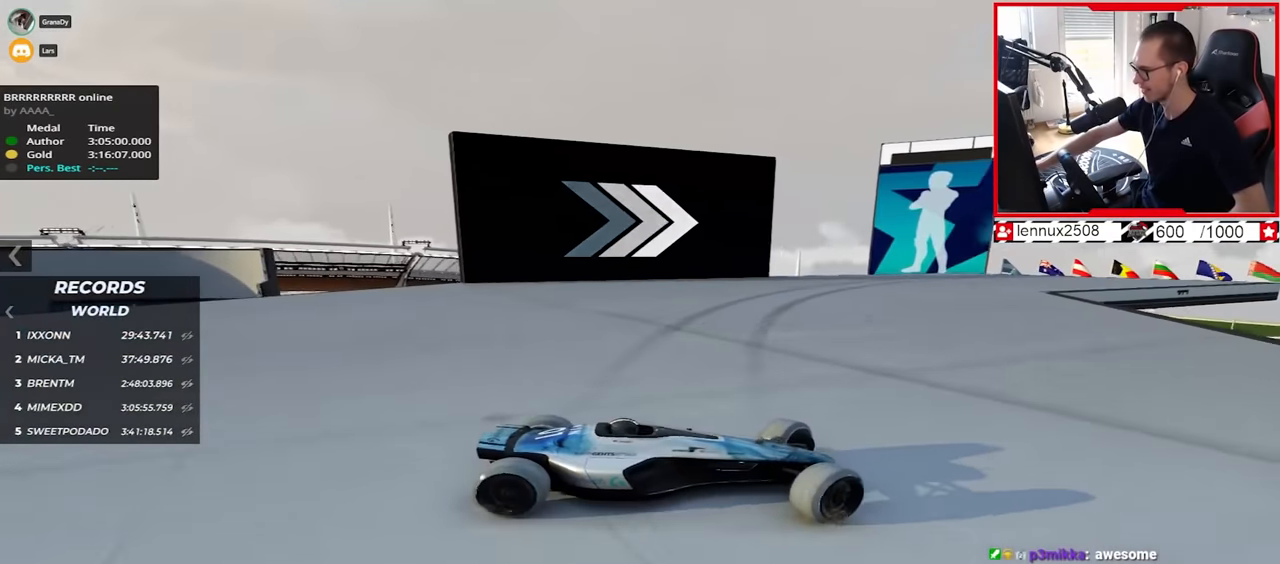
{"keys": ["left", "up"], "events": [[234, "up", "up"], [284, "up", "down"]]}
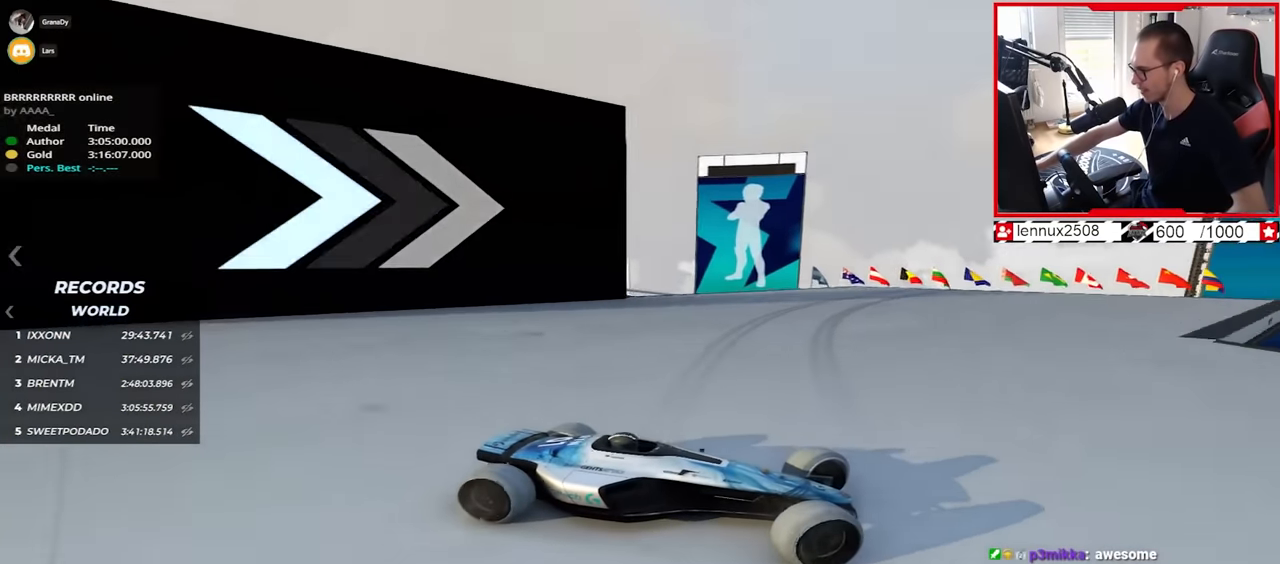
{"keys": ["left", "up"], "events": [[350, "down", "down"], [400, "down", "up"]]}
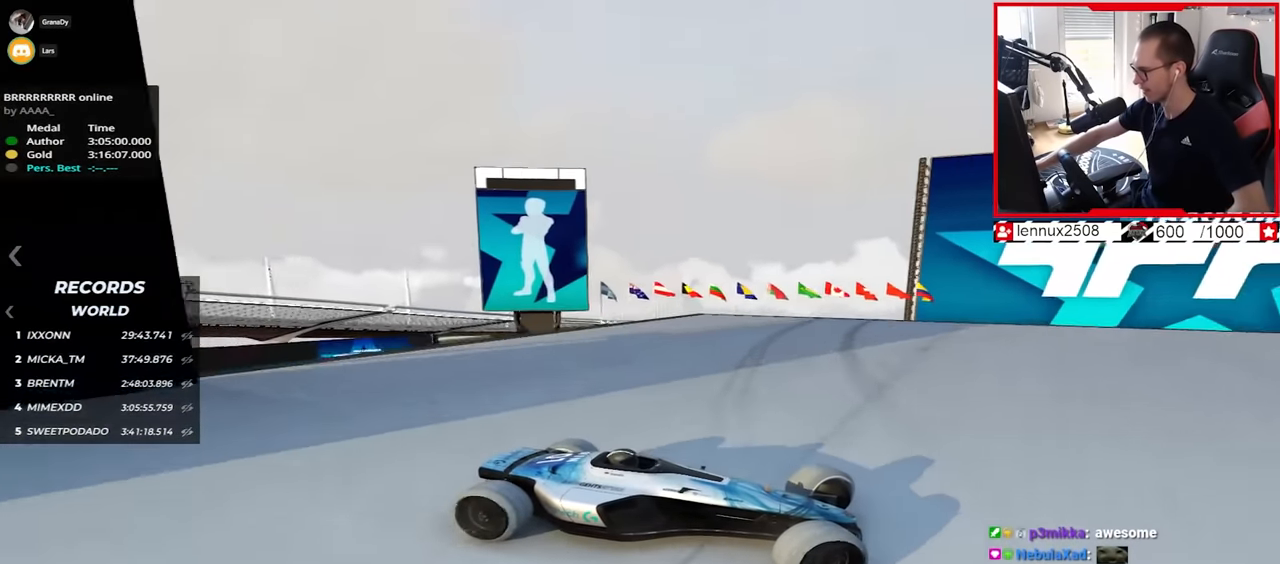
{"keys": ["left", "up"], "events": [[234, "down", "down"], [267, "down", "up"]]}
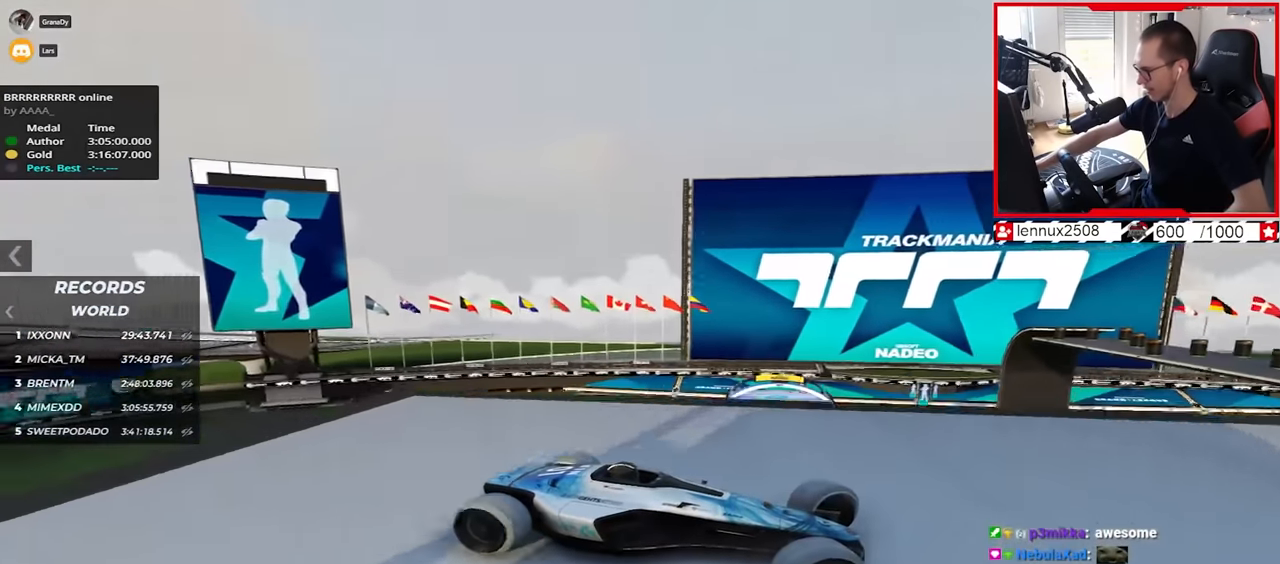
{"keys": ["left", "up"], "events": []}
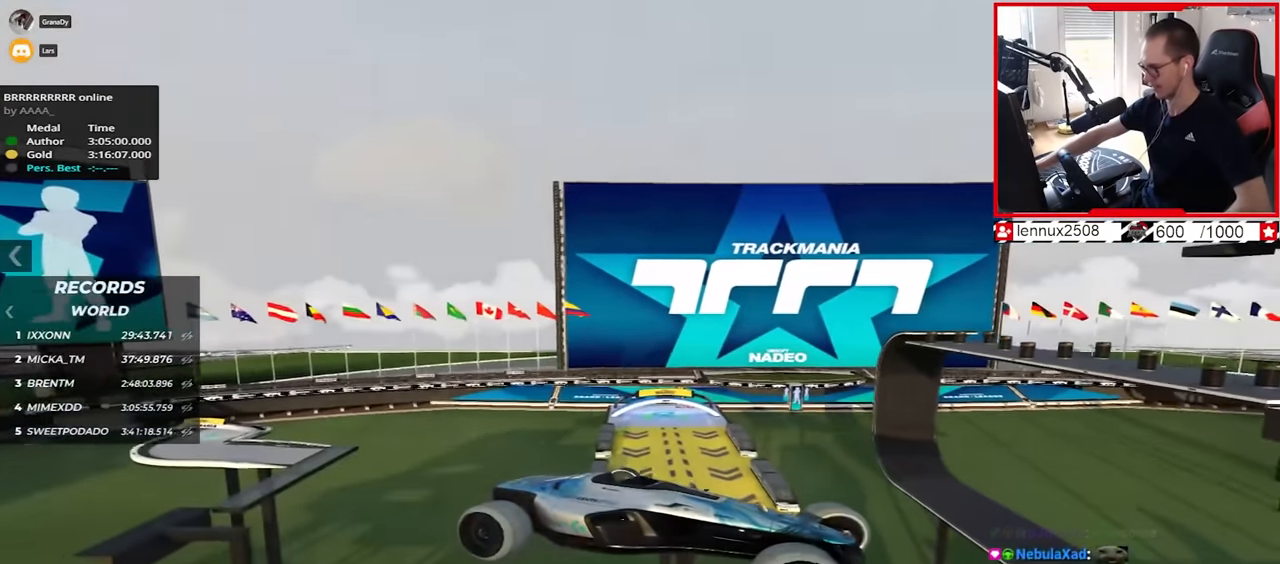
{"keys": ["left", "up"], "events": []}
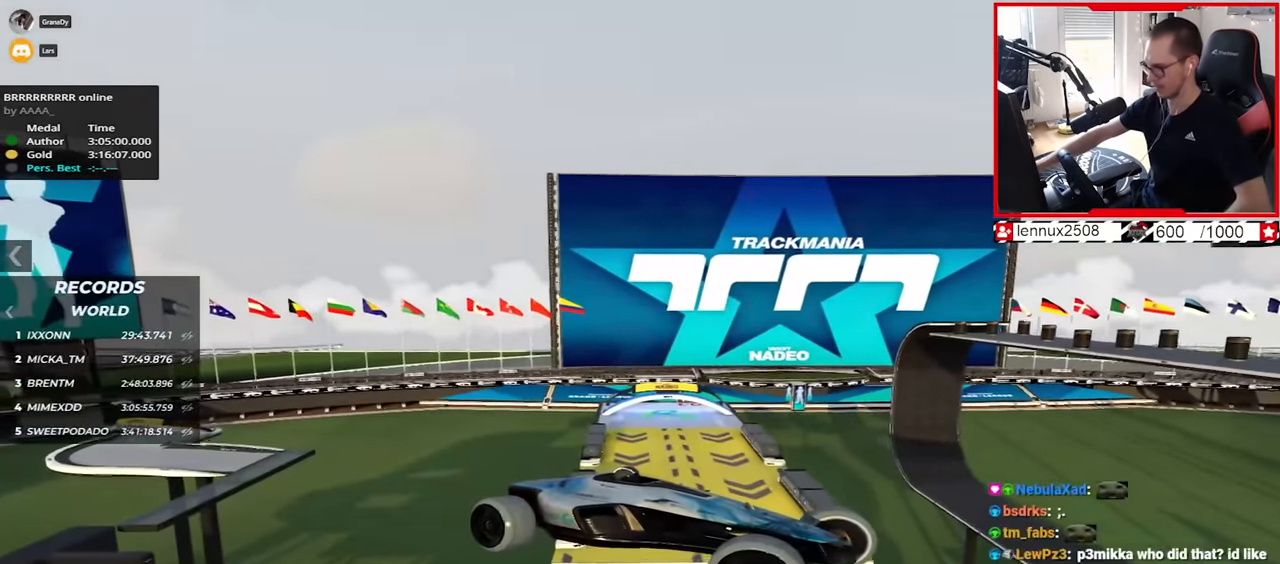
{"keys": ["left", "up"], "events": []}